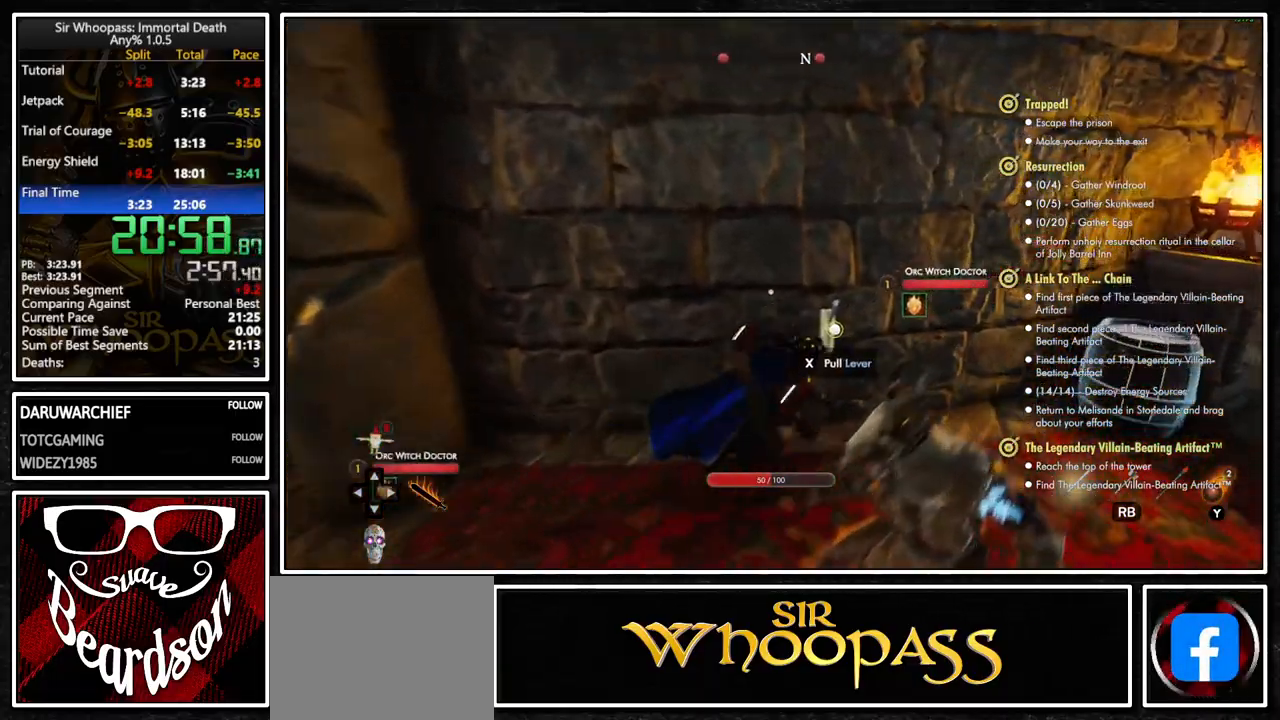
Gameplay with a controller (PlayStation layout); each line is a JSON object with the inputs held at the frame after it. "button_events" lists button changes between this image and that frame as [ms after this image, input, new state], when the widget could be followed in between (sticks are given only as held states). Not read: CROSS L1 L3 R1 R3.
{"buttons": [], "left_stick": "left", "right_stick": "center", "button_events": [[67, "SQUARE", "up"]]}
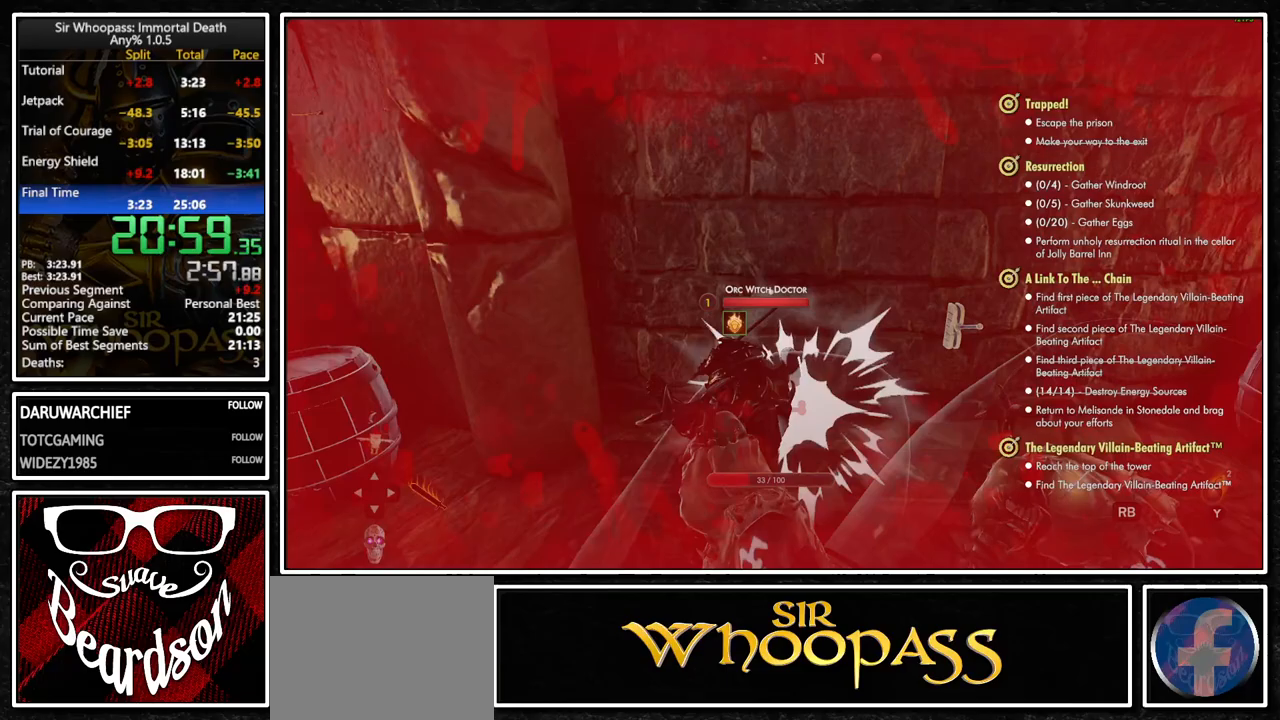
{"buttons": [], "left_stick": "left", "right_stick": "center", "button_events": []}
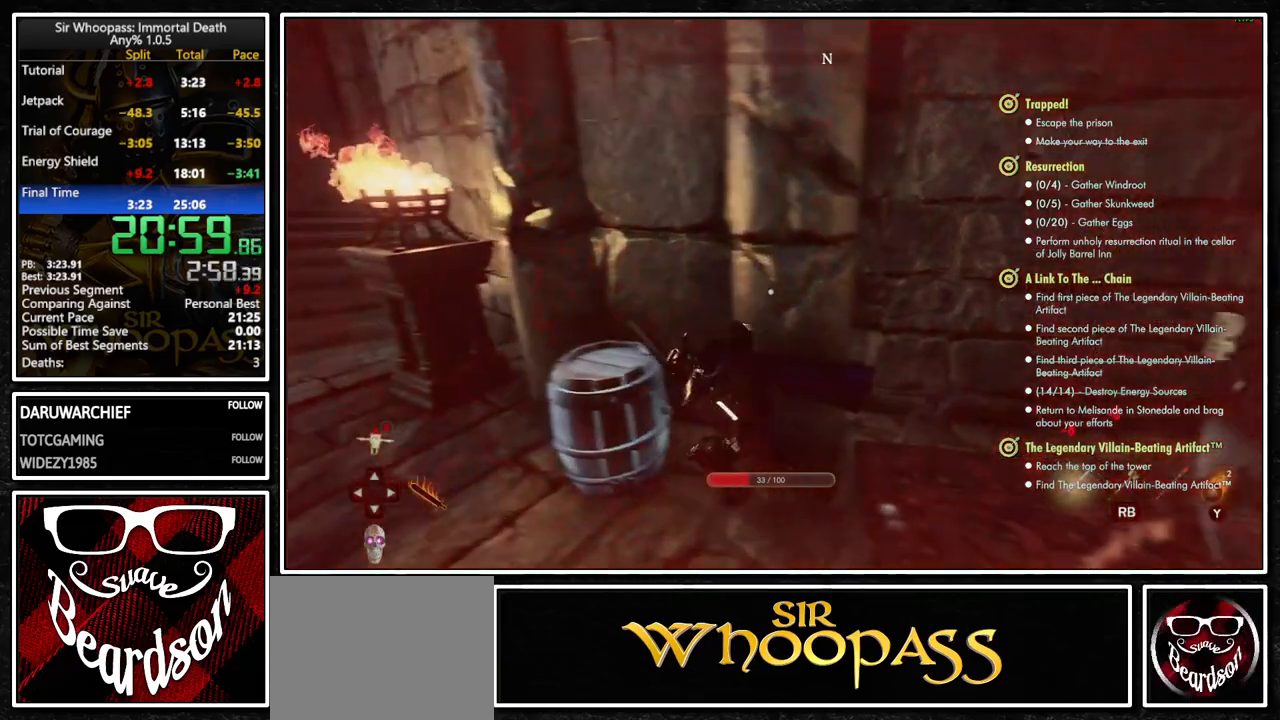
{"buttons": [], "left_stick": "up-left", "right_stick": "center", "button_events": [[83, "CIRCLE", "down"], [200, "CIRCLE", "up"]]}
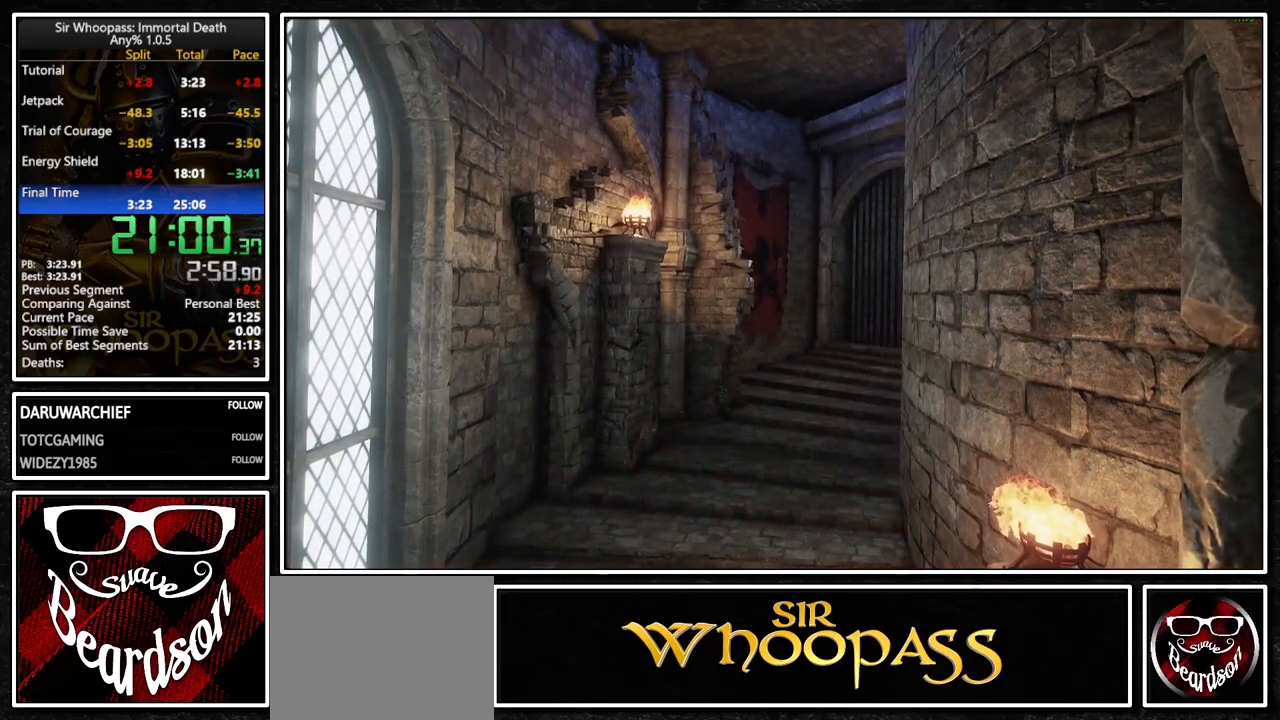
{"buttons": [], "left_stick": "center", "right_stick": "center", "button_events": []}
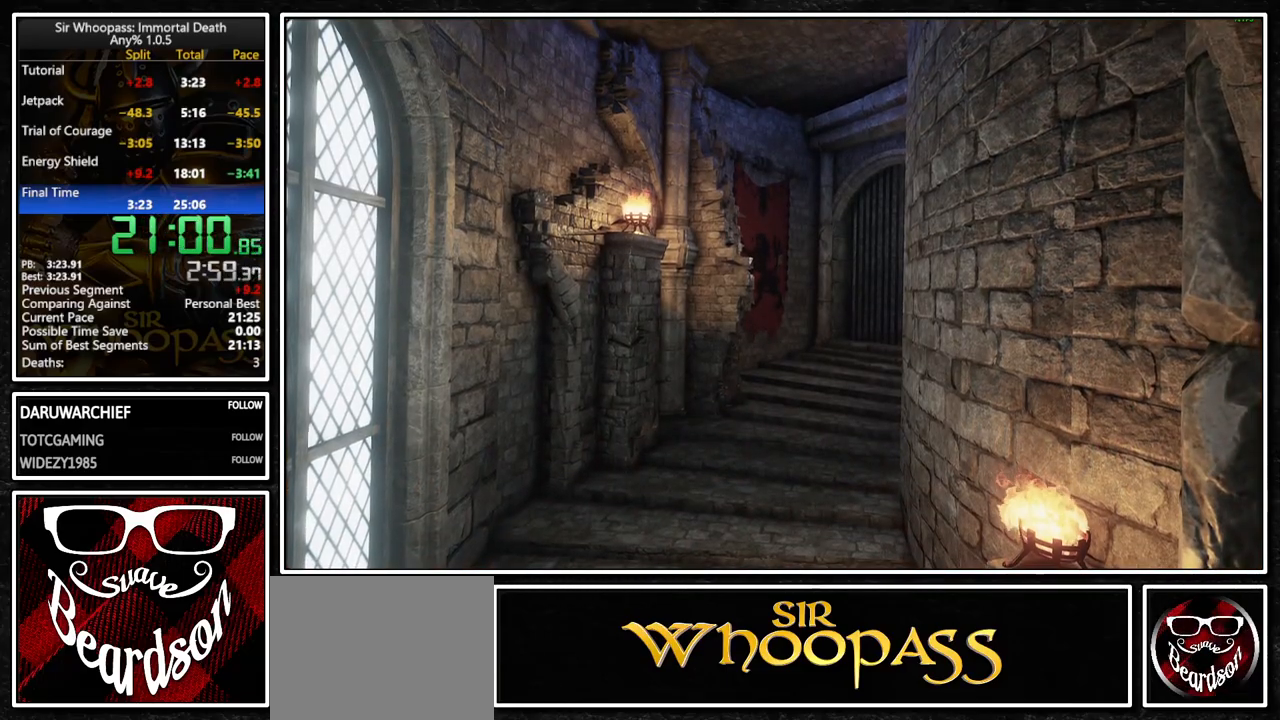
{"buttons": [], "left_stick": "up", "right_stick": "center", "button_events": []}
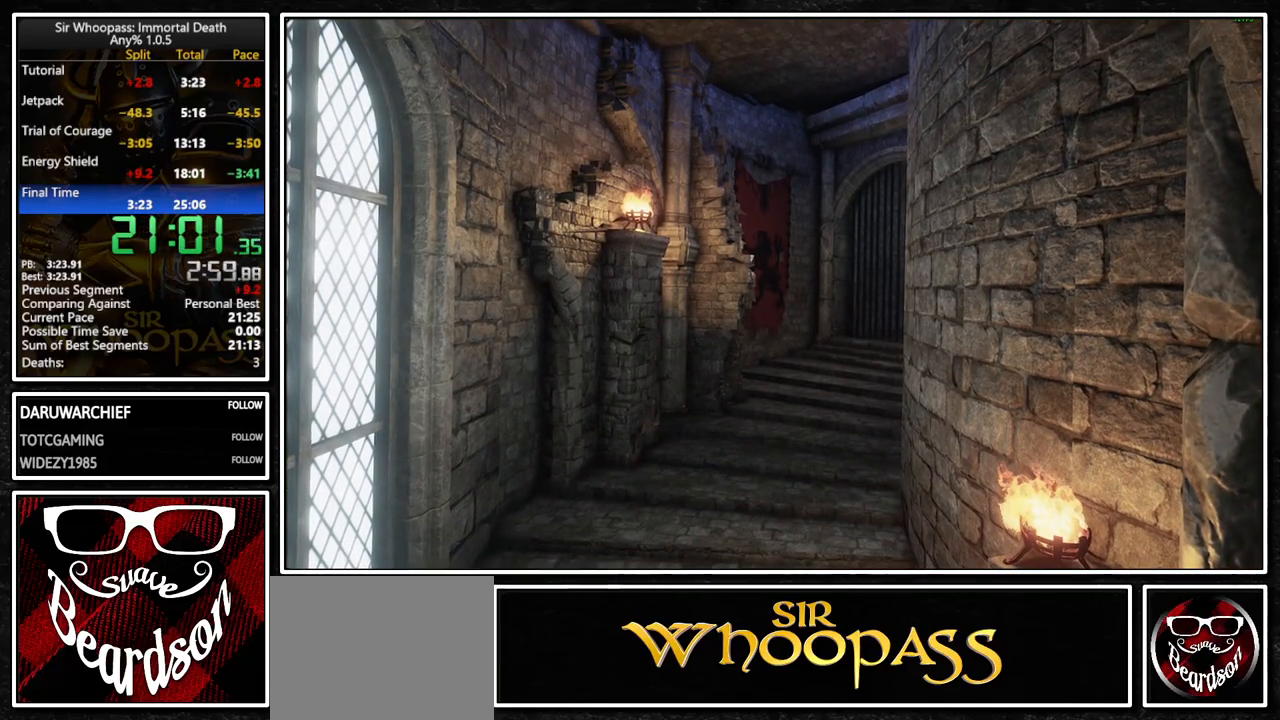
{"buttons": [], "left_stick": "up", "right_stick": "center", "button_events": []}
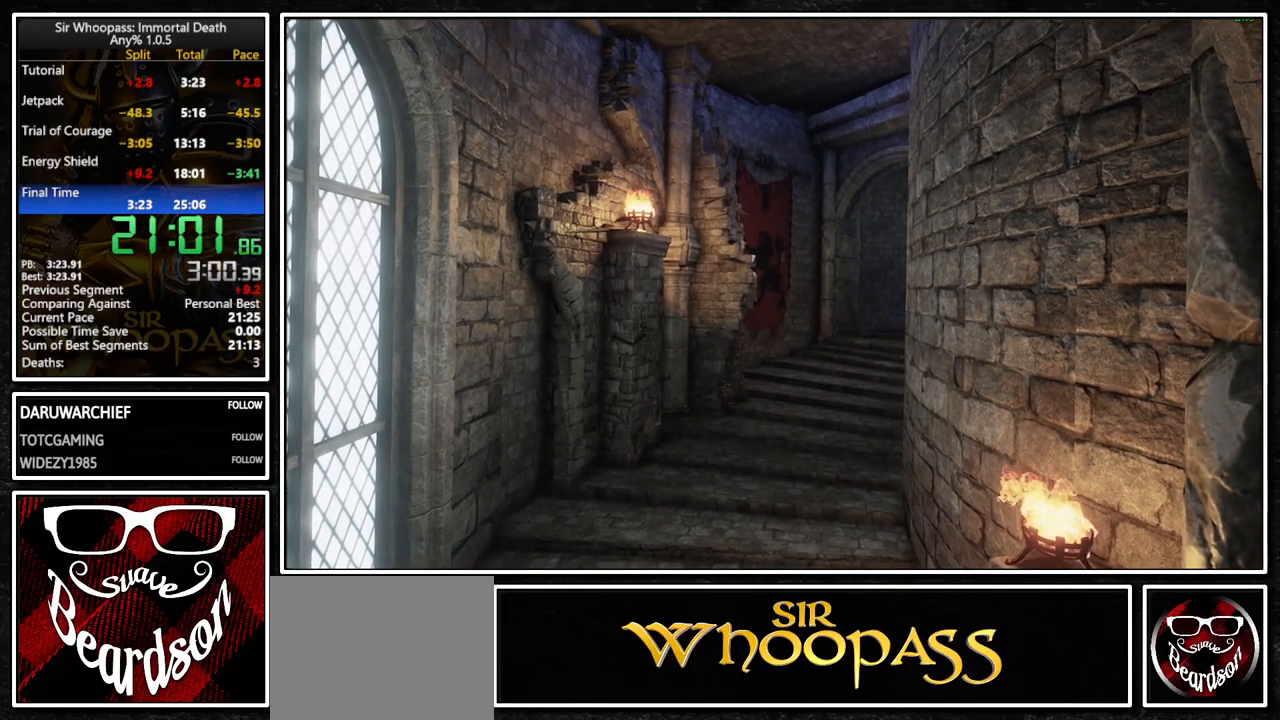
{"buttons": [], "left_stick": "up", "right_stick": "center", "button_events": []}
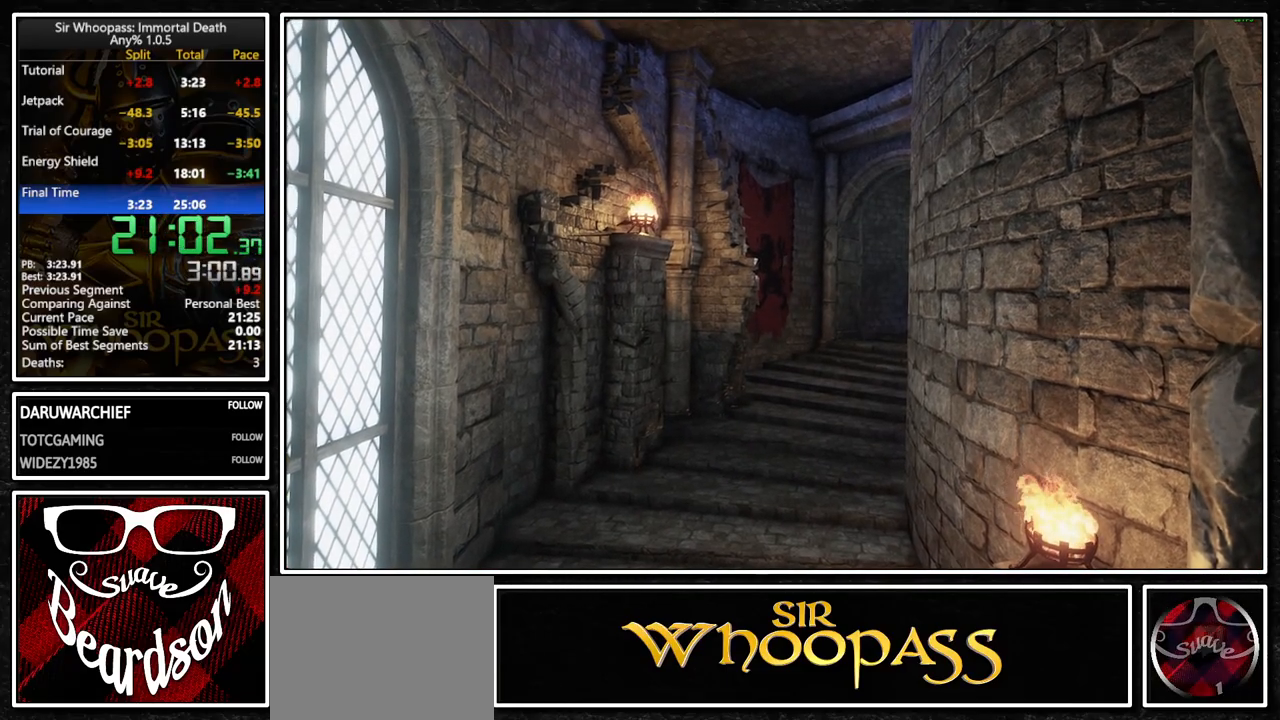
{"buttons": [], "left_stick": "up", "right_stick": "center", "button_events": []}
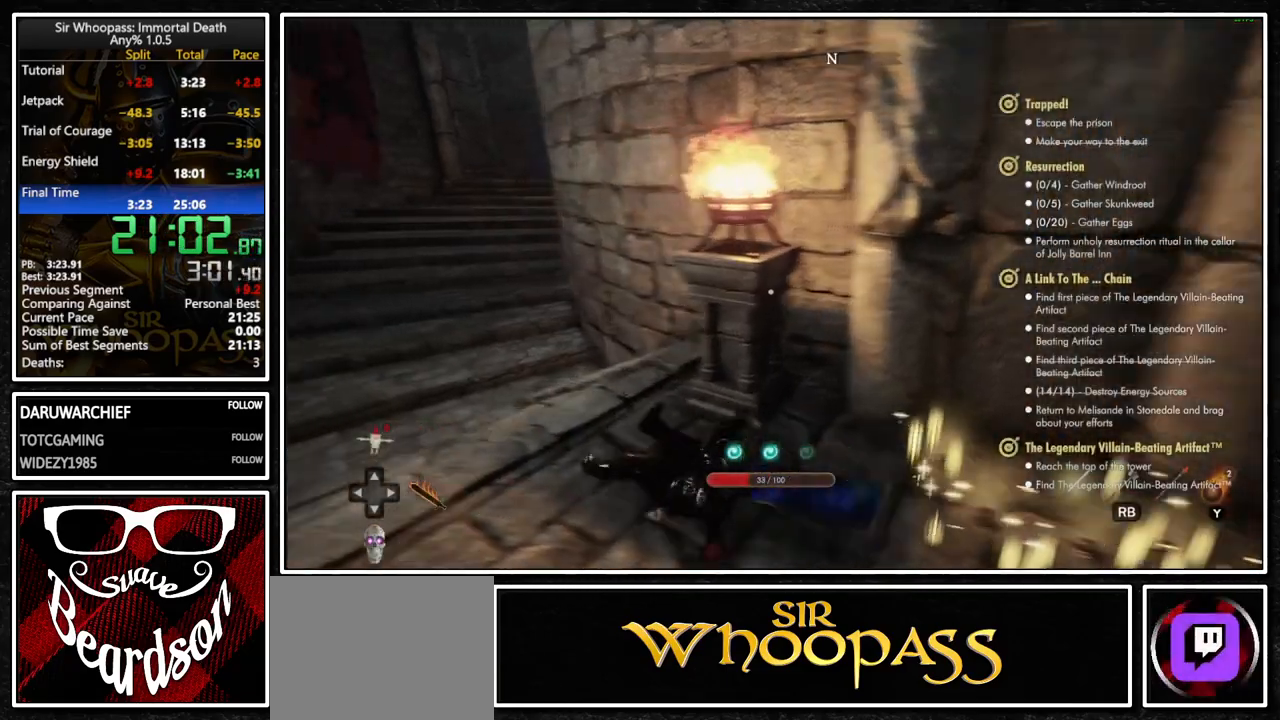
{"buttons": [], "left_stick": "up", "right_stick": "center", "button_events": []}
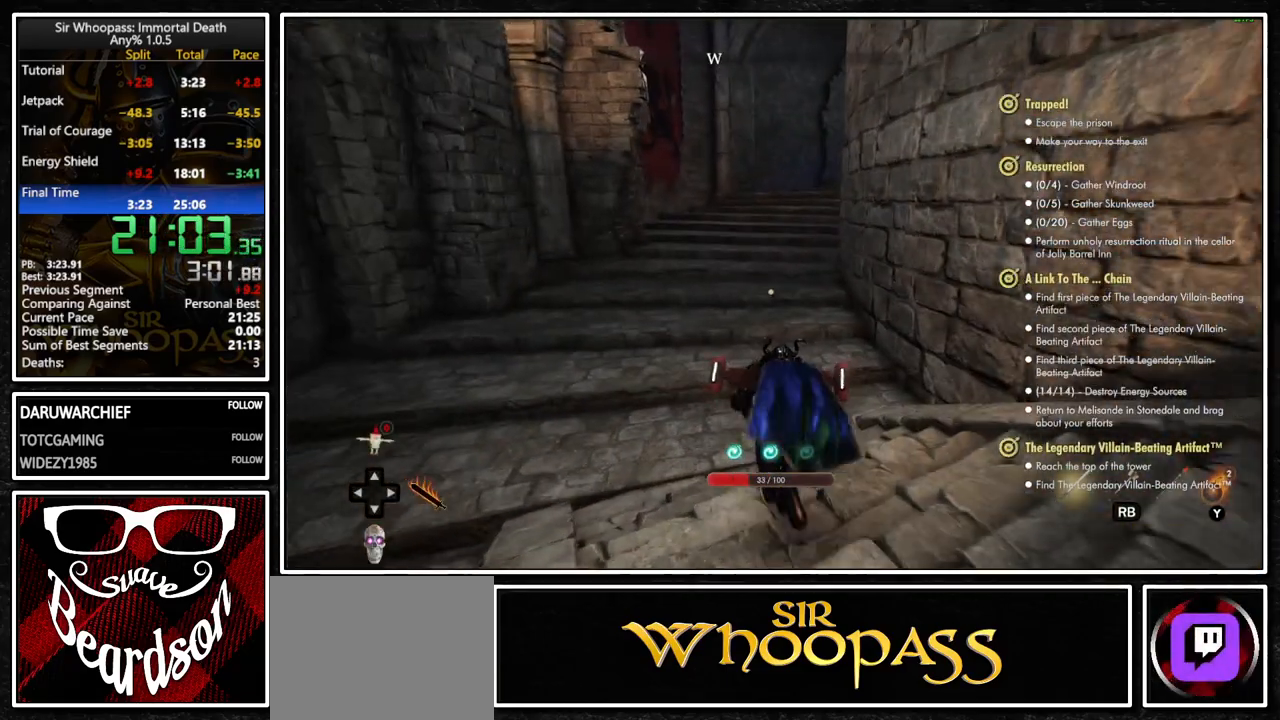
{"buttons": [], "left_stick": "up", "right_stick": "center", "button_events": []}
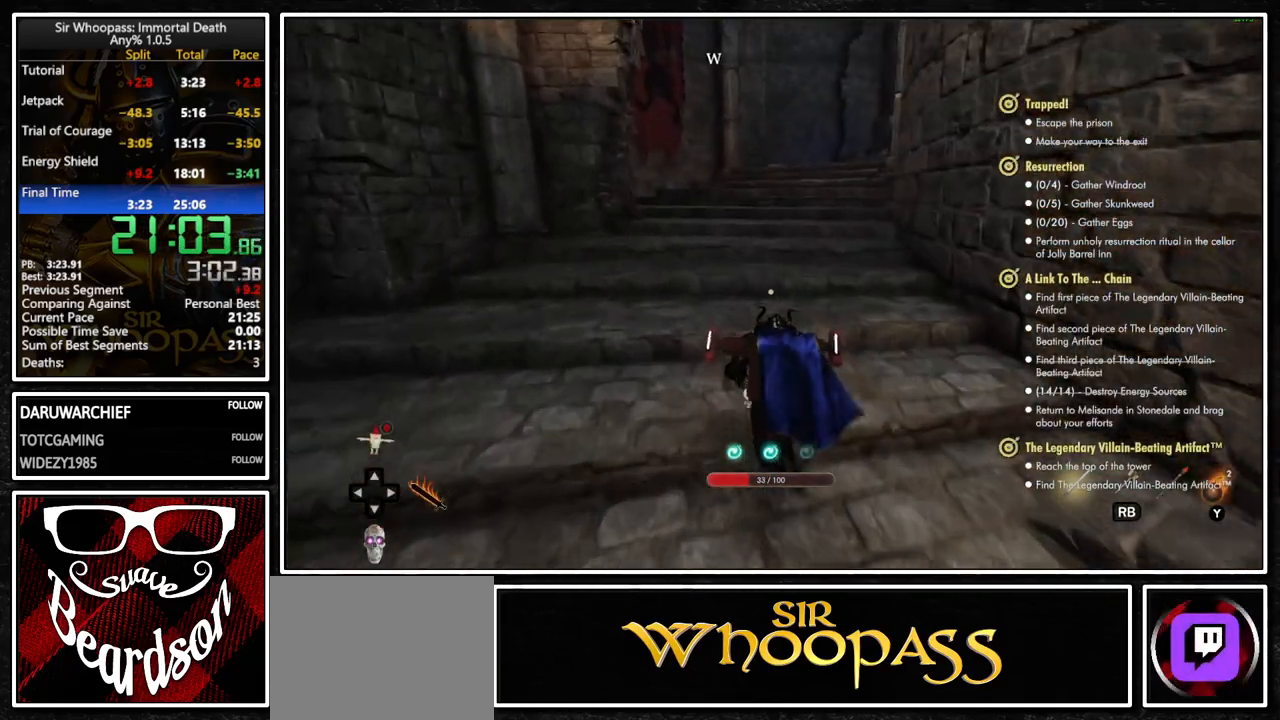
{"buttons": [], "left_stick": "up", "right_stick": "center", "button_events": []}
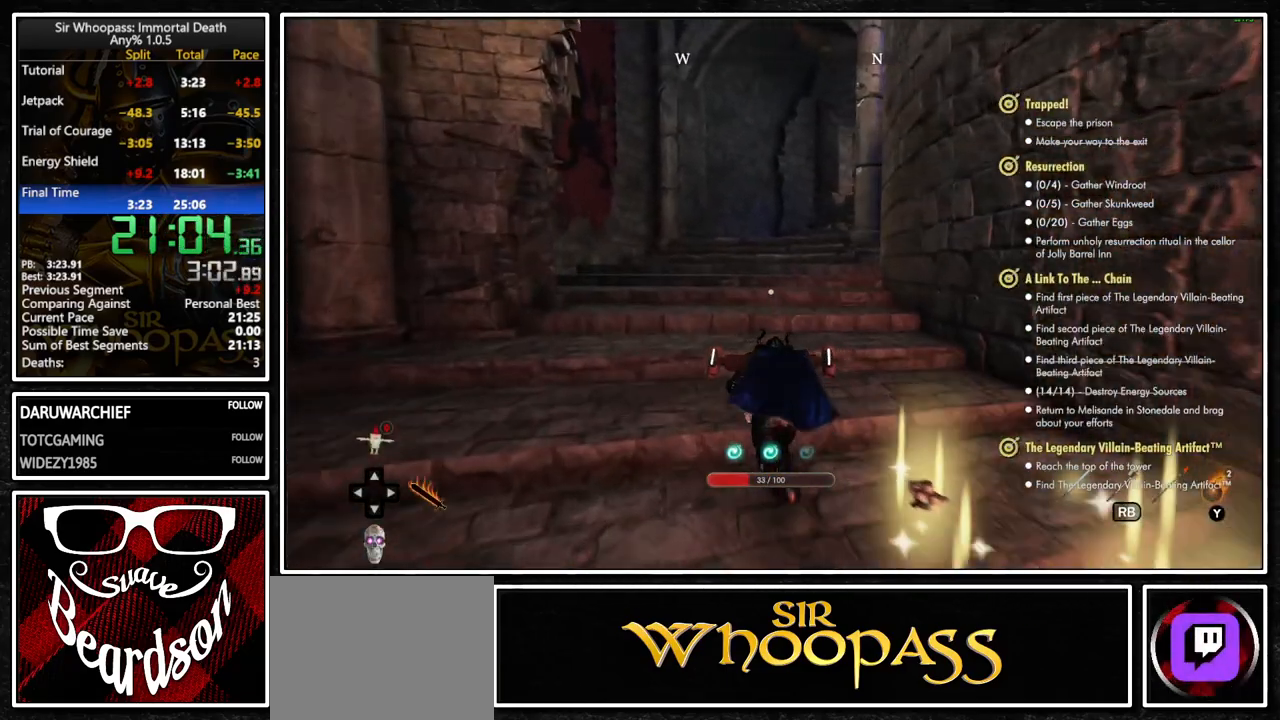
{"buttons": [], "left_stick": "up", "right_stick": "center", "button_events": []}
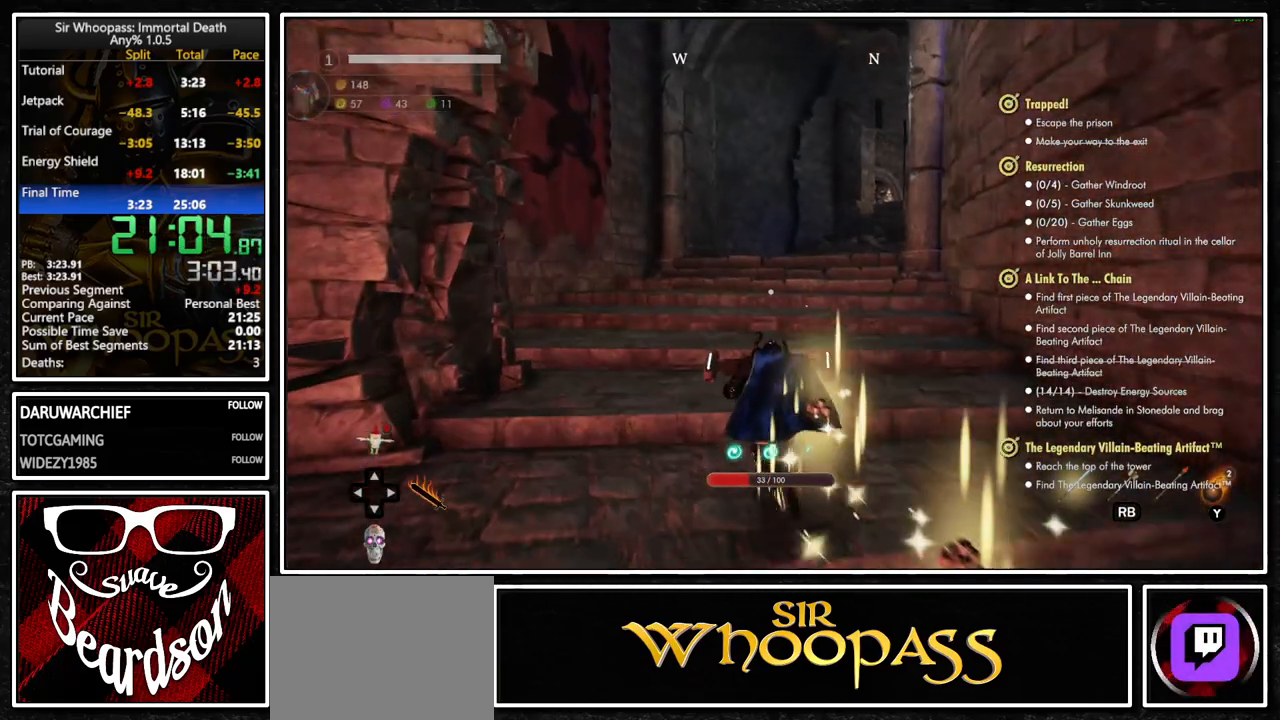
{"buttons": [], "left_stick": "up", "right_stick": "right", "button_events": []}
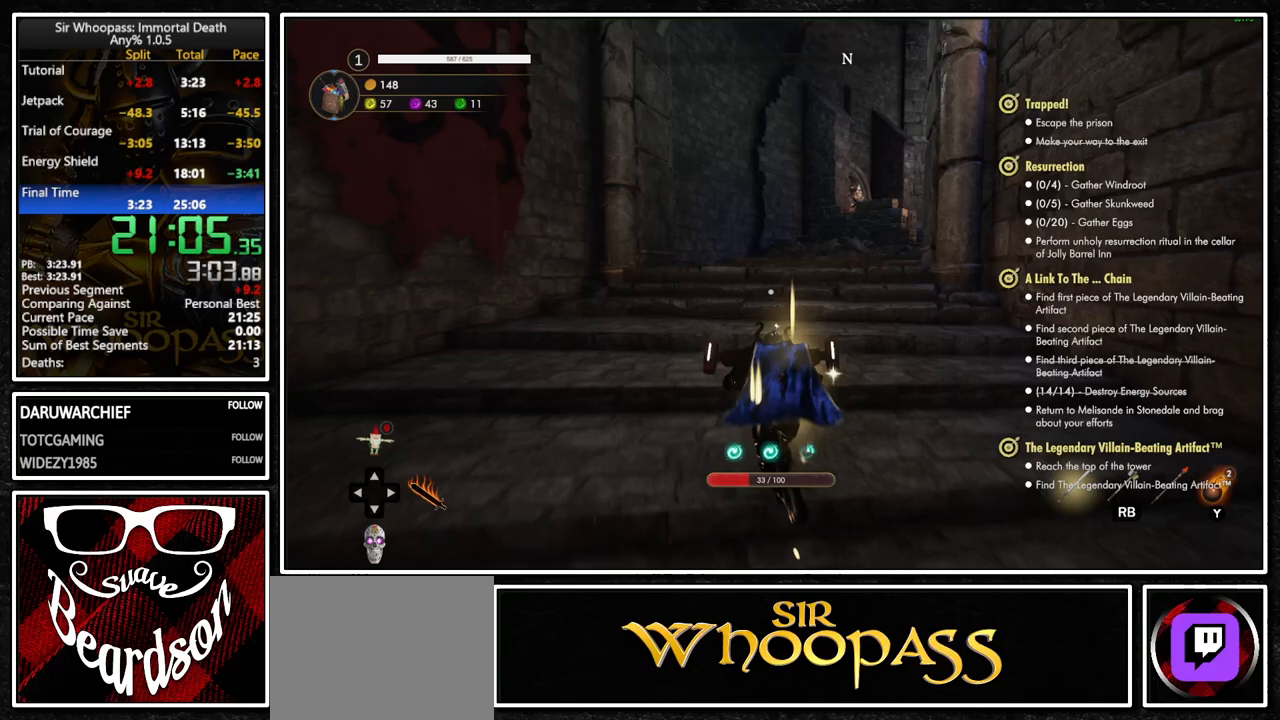
{"buttons": [], "left_stick": "up-left", "right_stick": "center", "button_events": []}
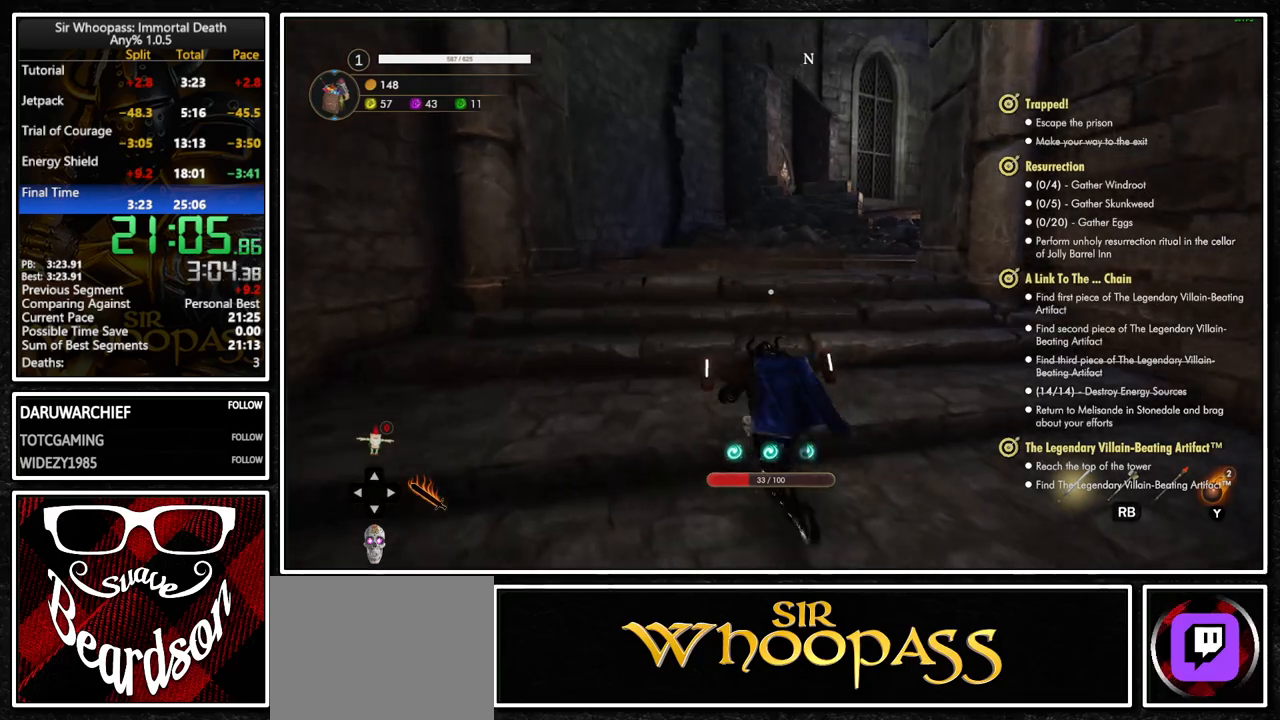
{"buttons": [], "left_stick": "up-left", "right_stick": "right", "button_events": []}
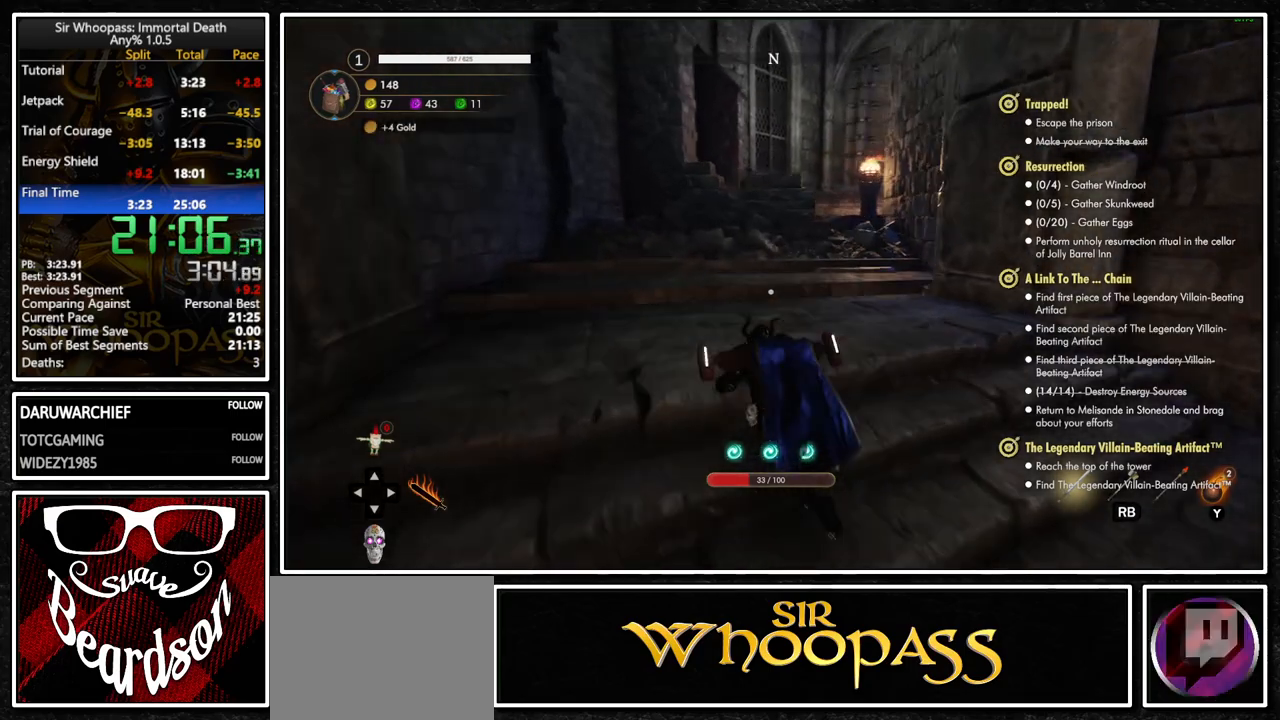
{"buttons": [], "left_stick": "up", "right_stick": "center", "button_events": []}
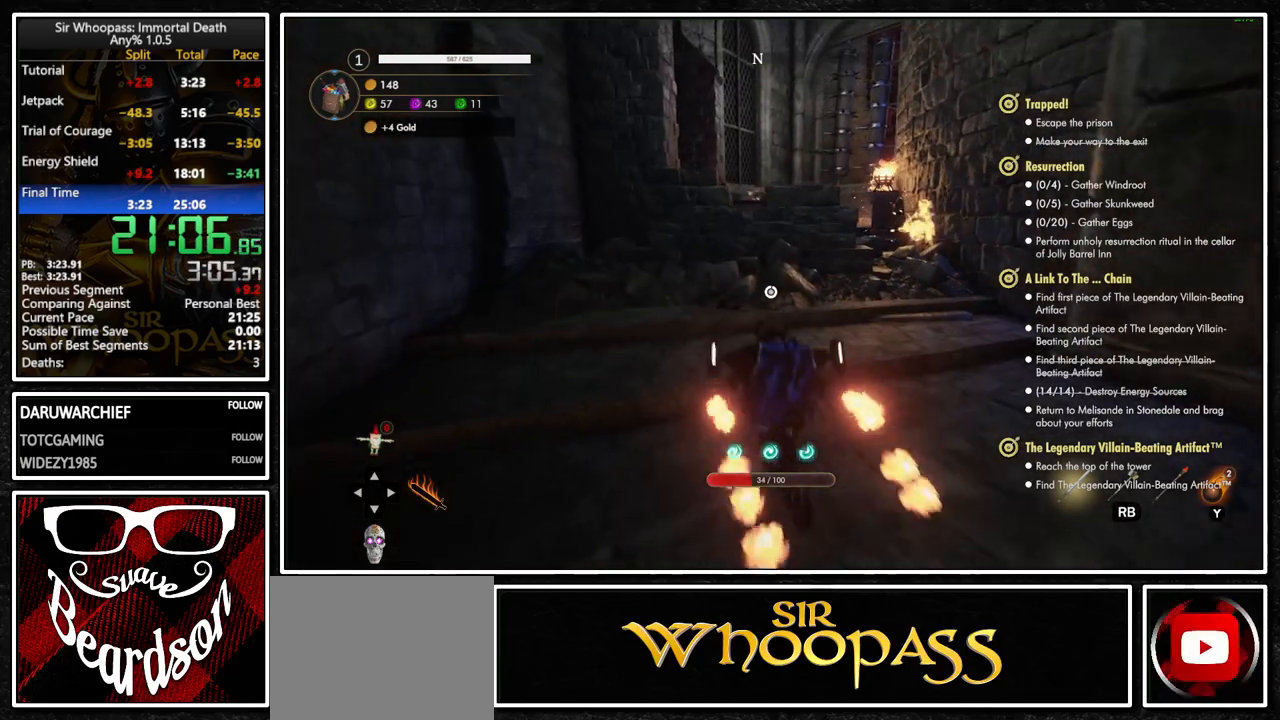
{"buttons": [], "left_stick": "up", "right_stick": "center", "button_events": [[33, "L2", "down"], [150, "L2", "up"], [267, "L2", "down"], [400, "L2", "up"]]}
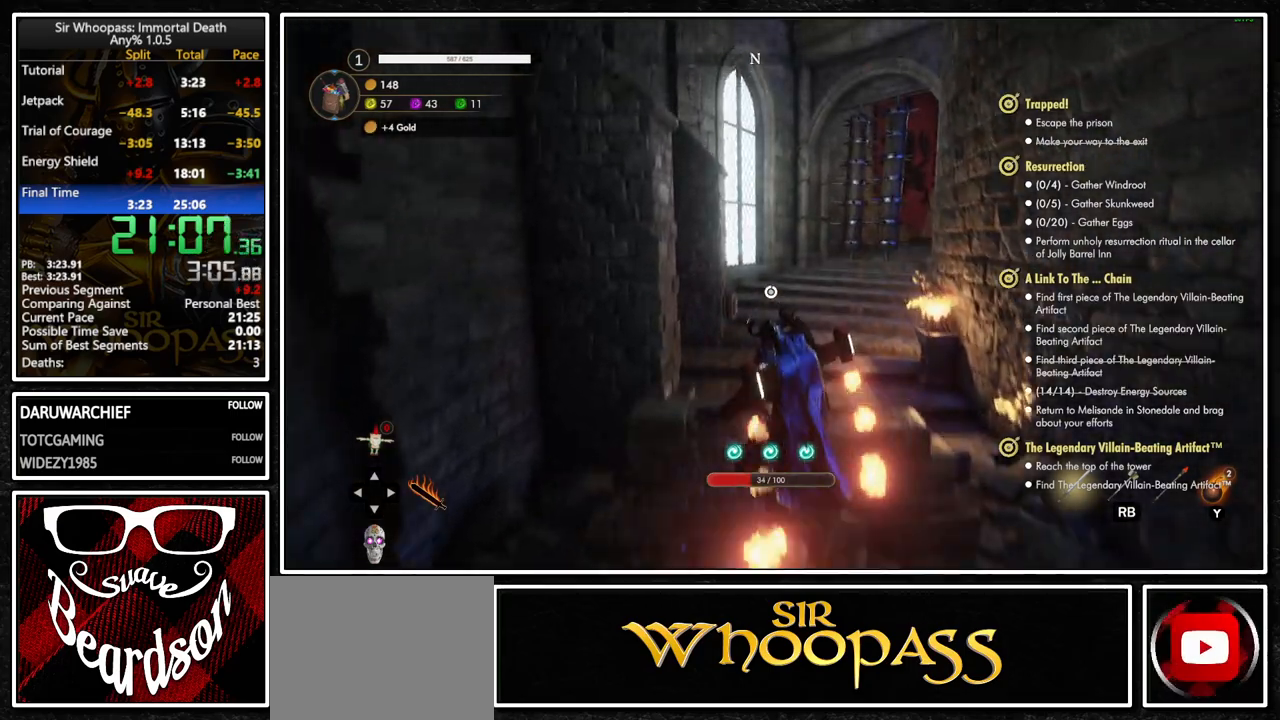
{"buttons": [], "left_stick": "up", "right_stick": "center", "button_events": []}
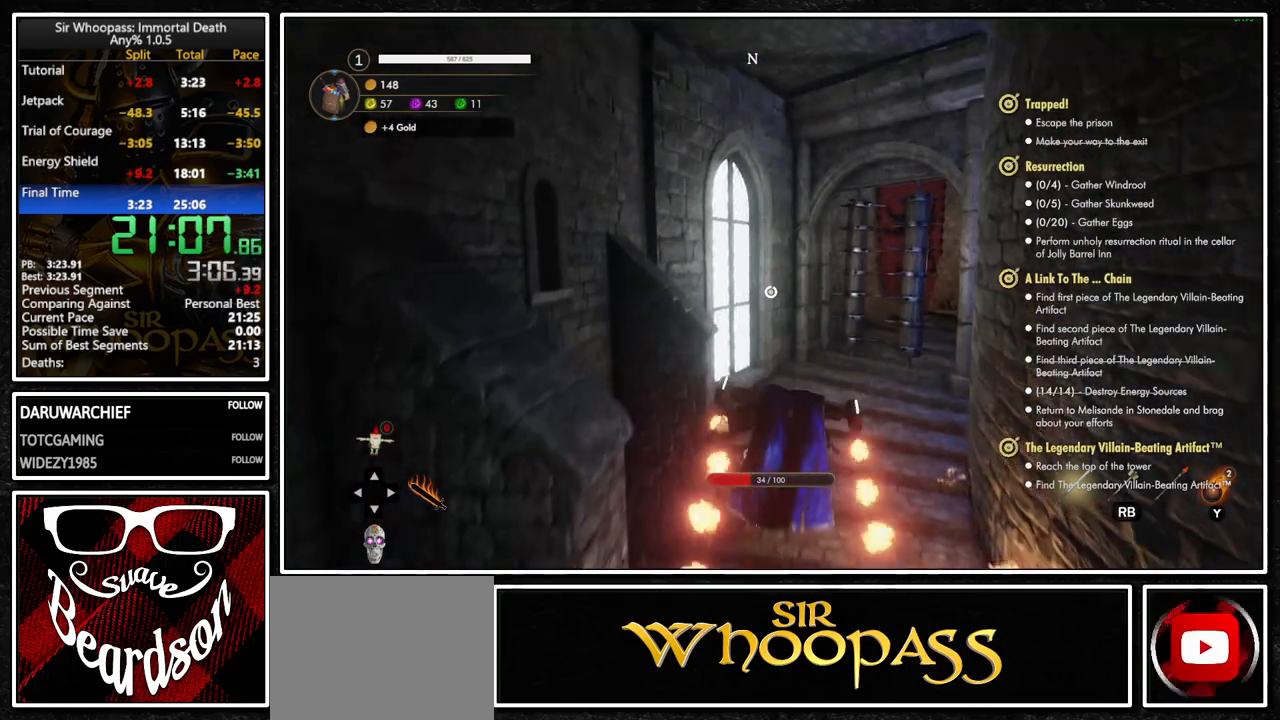
{"buttons": [], "left_stick": "up", "right_stick": "center", "button_events": []}
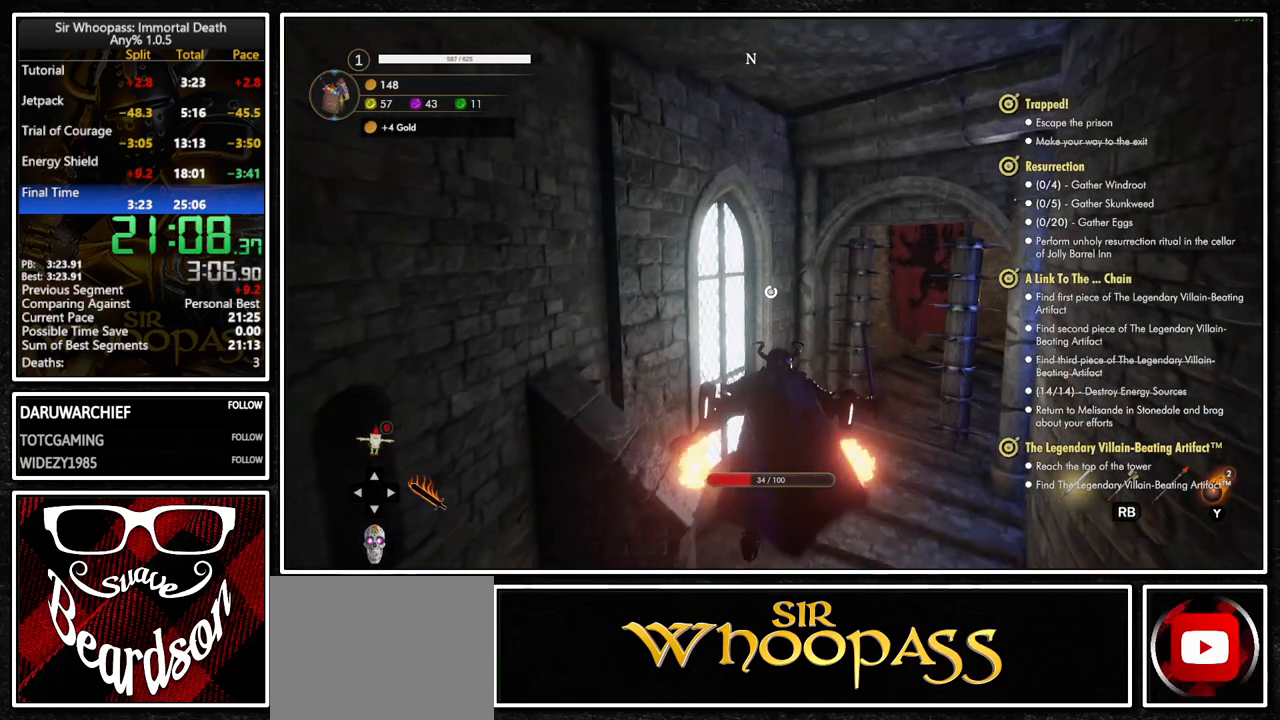
{"buttons": [], "left_stick": "up", "right_stick": "center", "button_events": []}
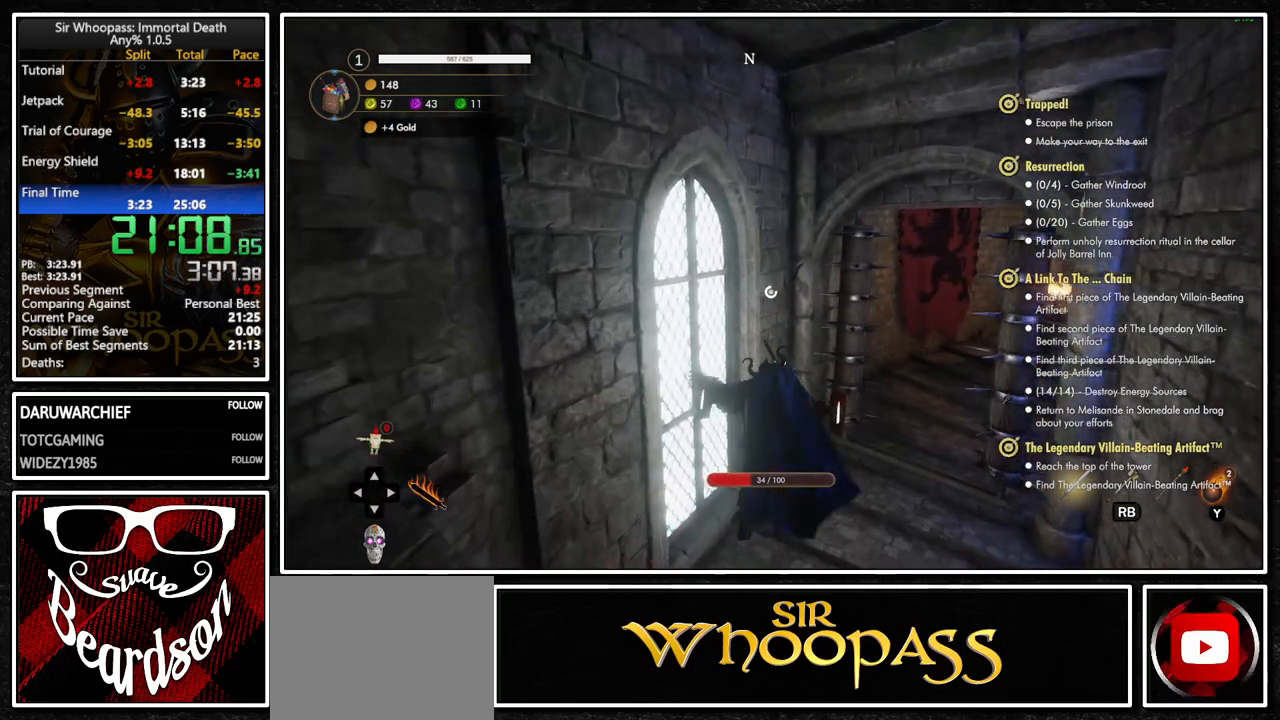
{"buttons": [], "left_stick": "up", "right_stick": "center", "button_events": [[150, "L2", "down"], [250, "L2", "up"], [350, "L2", "down"], [450, "L2", "up"]]}
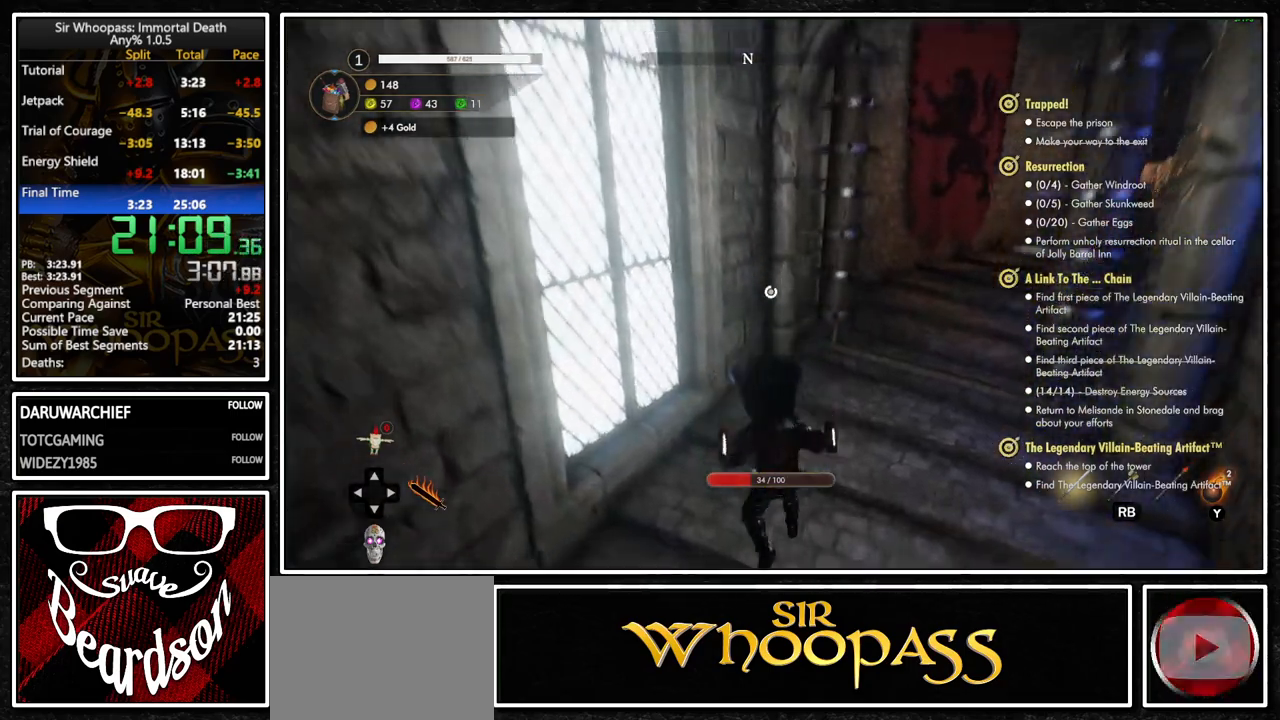
{"buttons": [], "left_stick": "center", "right_stick": "center", "button_events": [[17, "L2", "down"], [100, "L2", "up"], [167, "L2", "down"], [250, "L2", "up"]]}
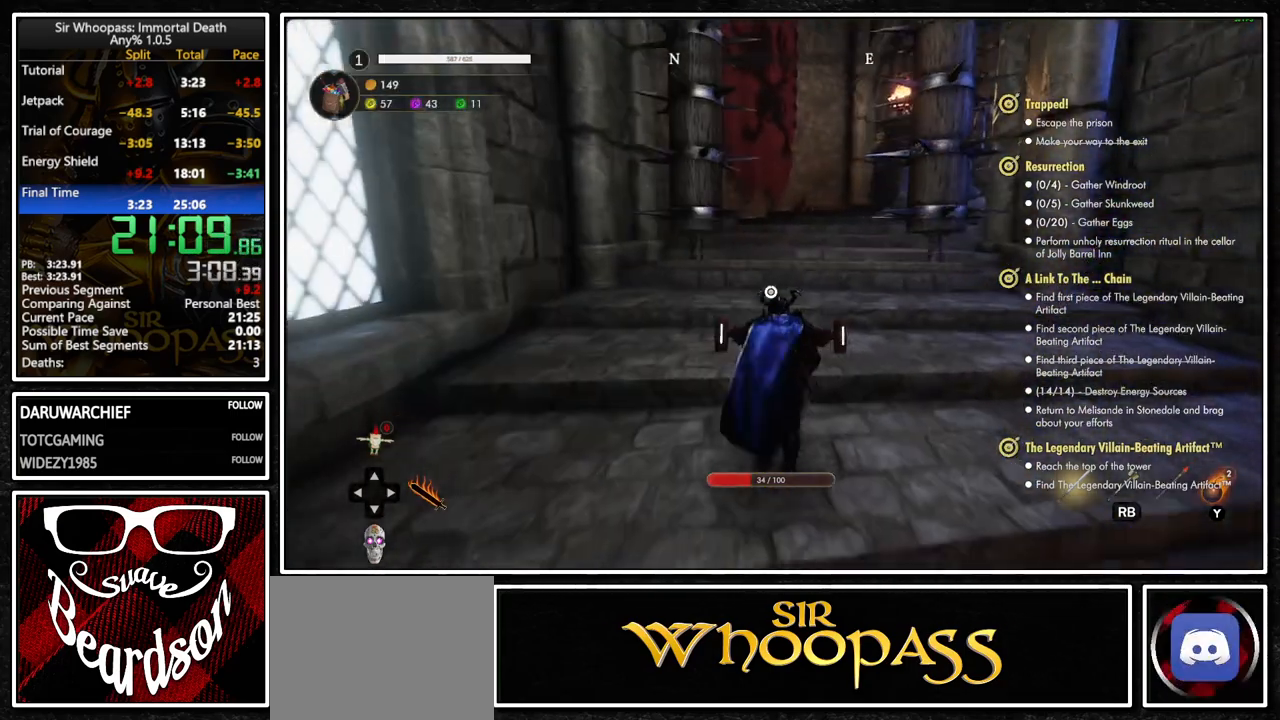
{"buttons": [], "left_stick": "left", "right_stick": "center", "button_events": []}
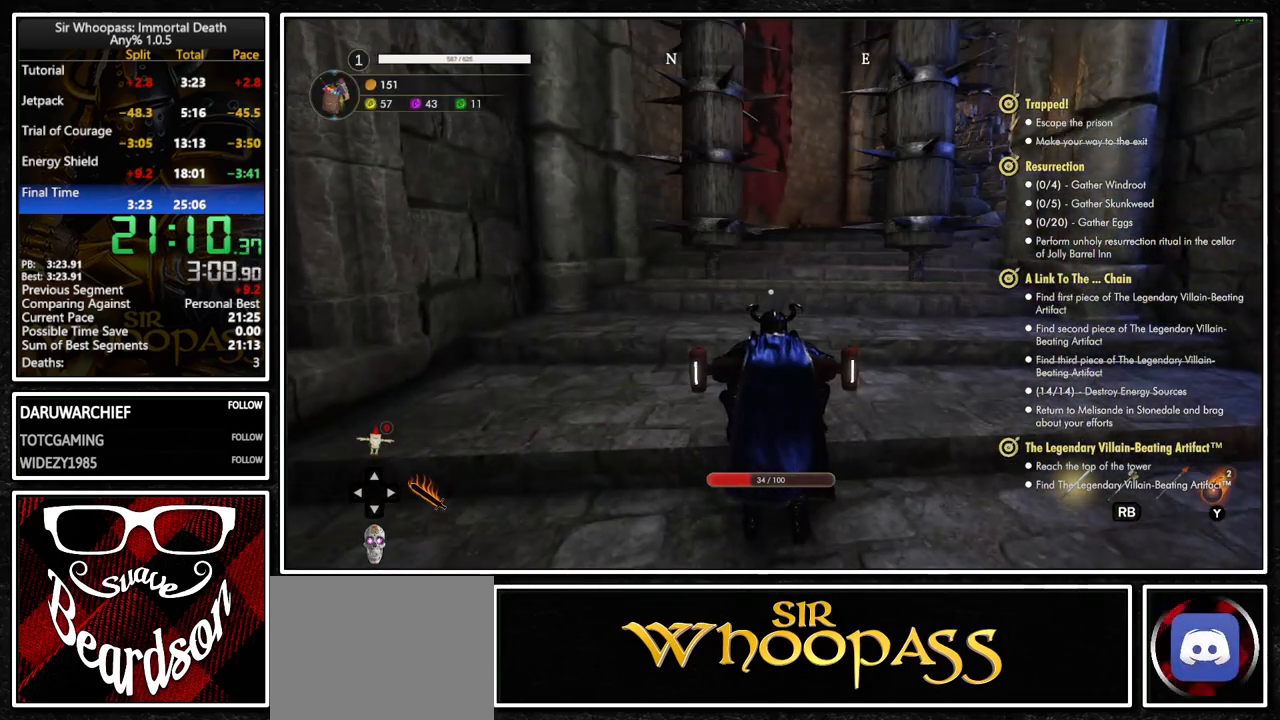
{"buttons": [], "left_stick": "center", "right_stick": "center", "button_events": []}
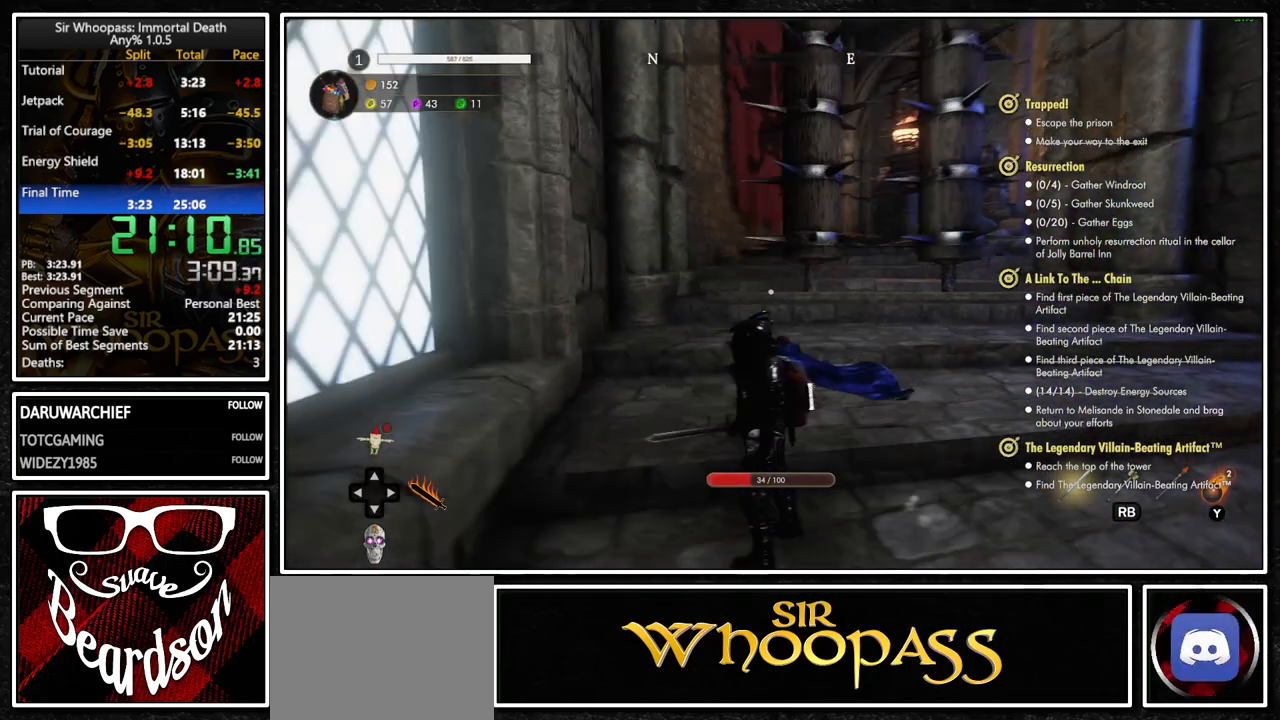
{"buttons": [], "left_stick": "up-right", "right_stick": "center", "button_events": []}